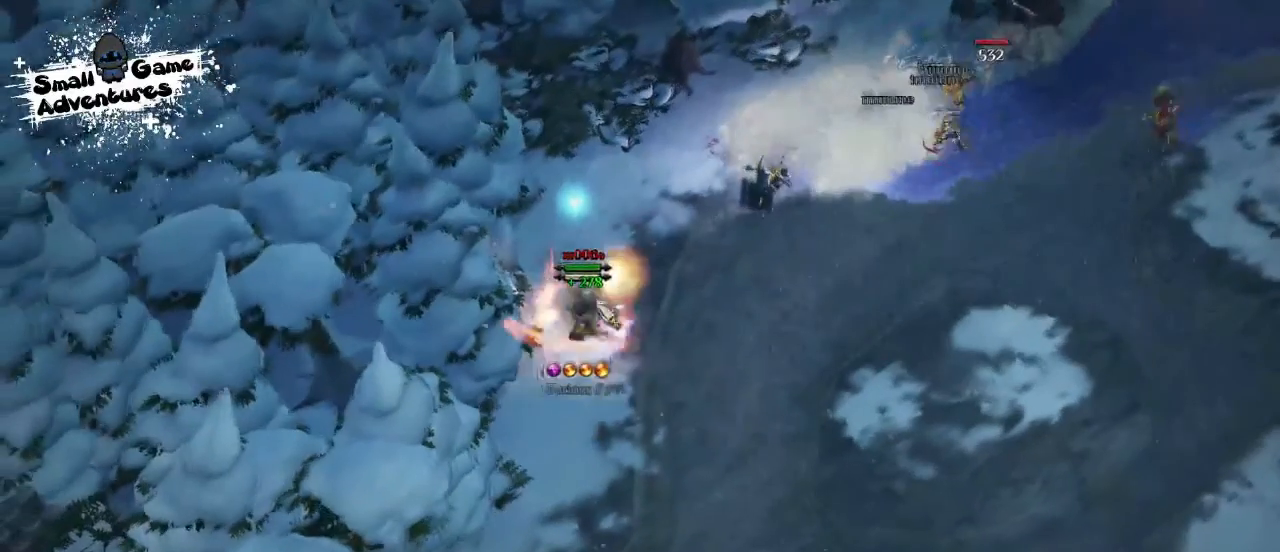
Gameplay with keyboard; each line is a JSON object with the keys held at the frame after it. "events" lists presses ("down") and releases ("up") of "1", "2", "3", "4", "5", "6", "7", "8", "9", "a", "alt", "b", "c", "caps_lock", "ctrl", "d", "e", "f", "g", "h", "i", "j", "k", "m", "n", "q", "r", "s", "shift", "space", "super", "t", "tab", "tilde", "u", "v", "w", "x", "y" and "z" between this image and that frame as [ms after this image, input, new state], when the widget could be followed in between. No other keys are recorded. Mouse input is not recorded.
{"keys": [], "events": [[200, "a", "down"], [333, "a", "up"]]}
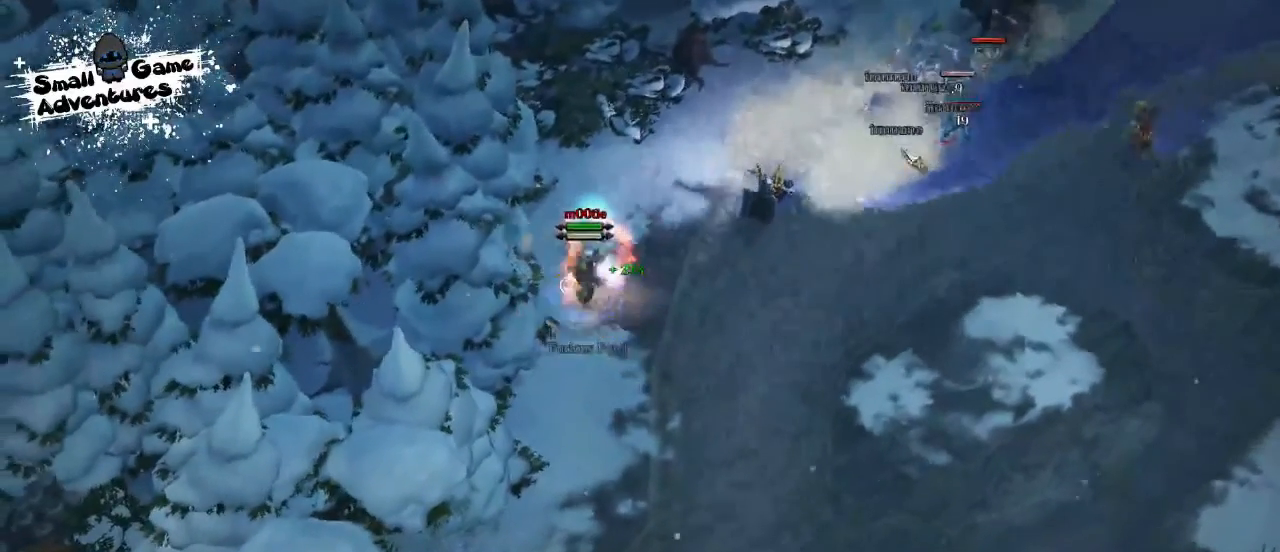
{"keys": [], "events": []}
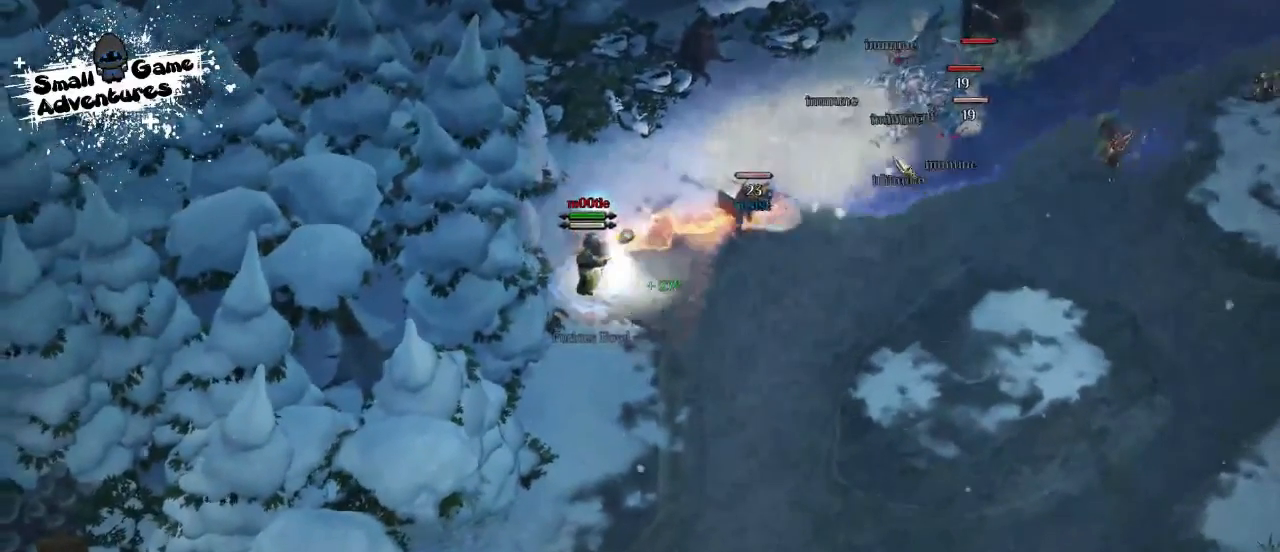
{"keys": [], "events": []}
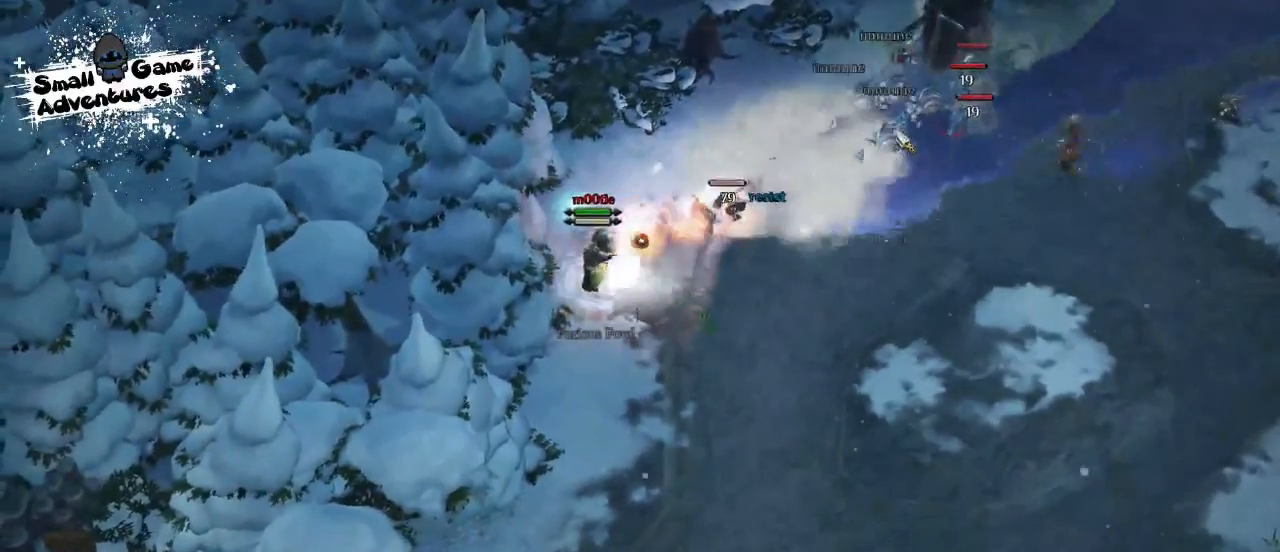
{"keys": [], "events": []}
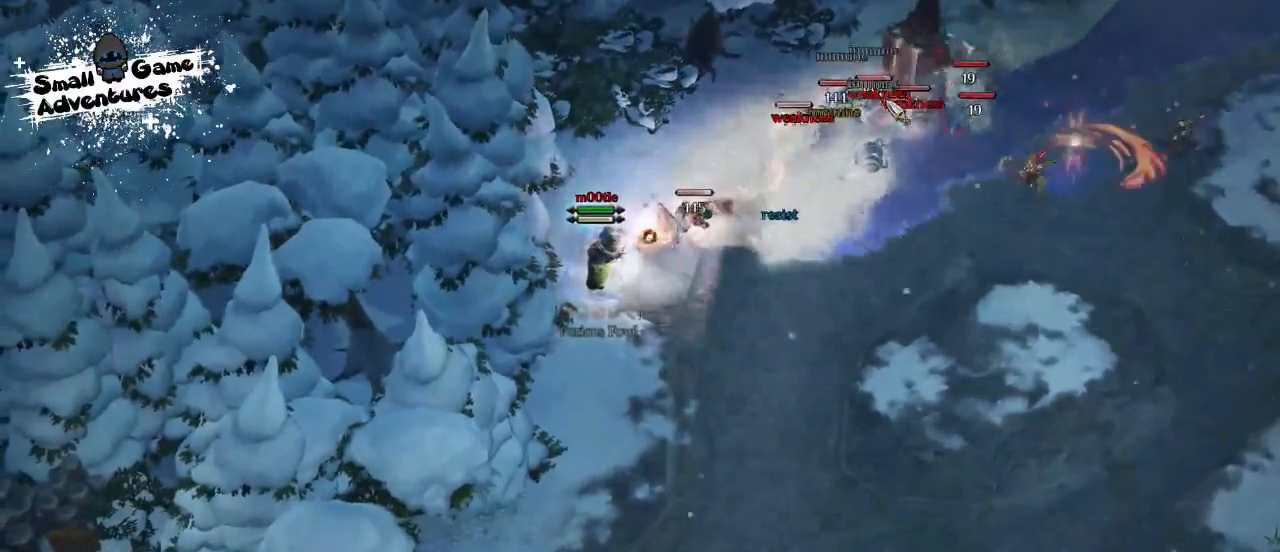
{"keys": [], "events": []}
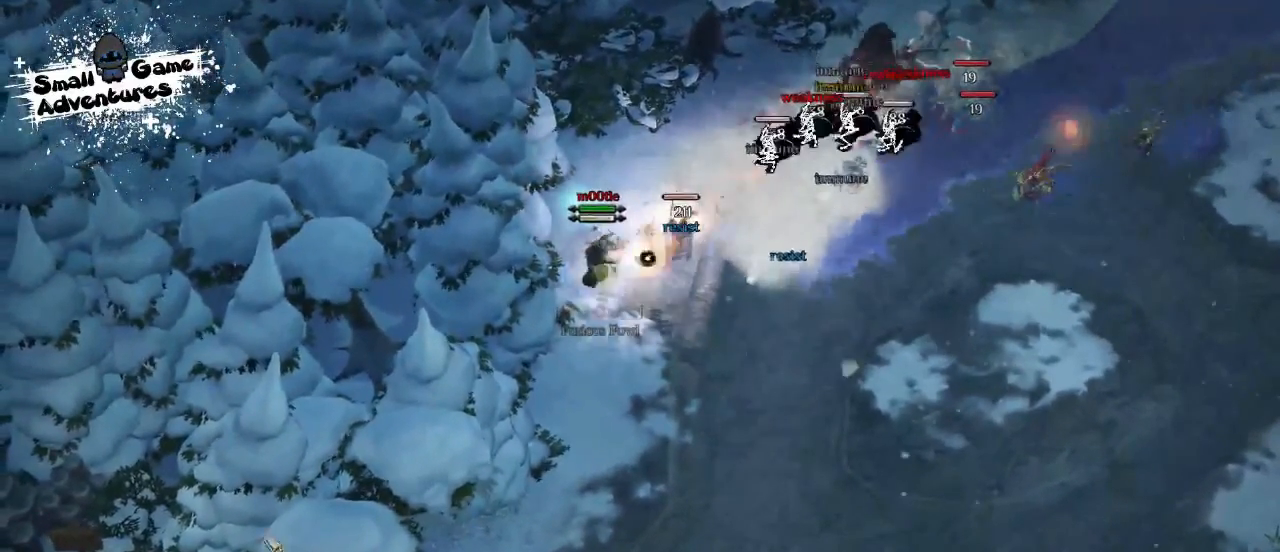
{"keys": [], "events": []}
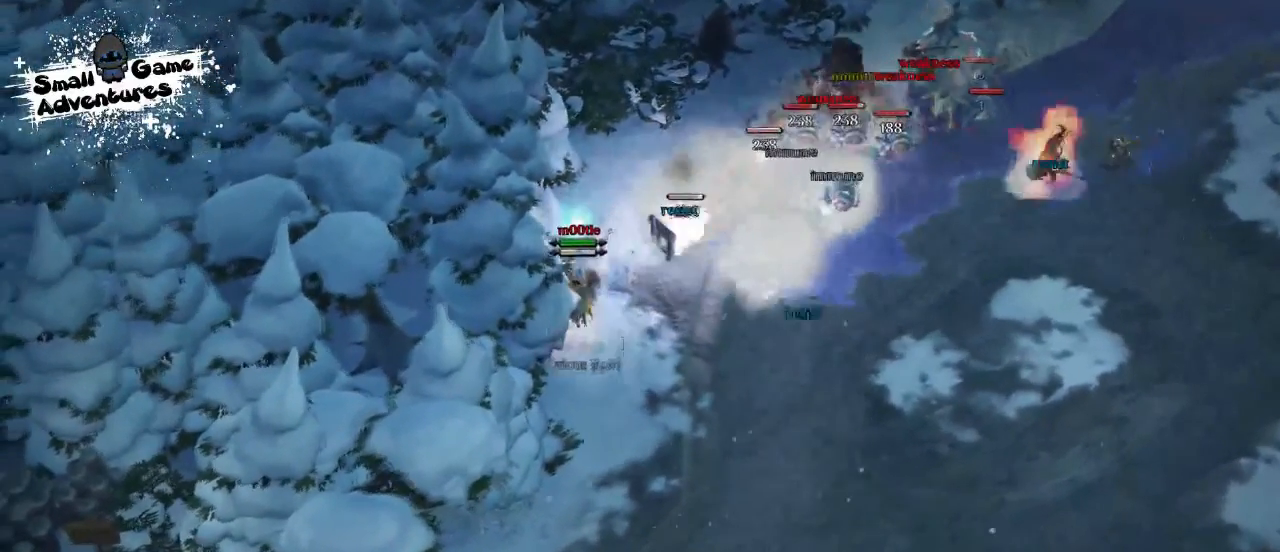
{"keys": [], "events": []}
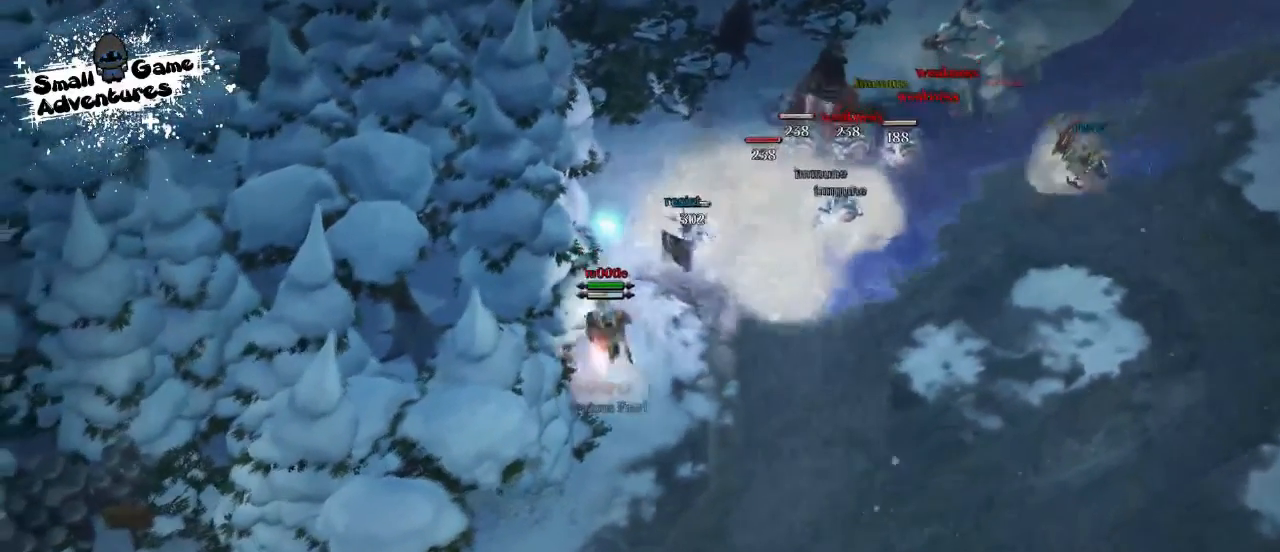
{"keys": ["f"], "events": [[67, "a", "down"], [200, "f", "down"], [233, "a", "up"], [300, "f", "up"], [367, "a", "down"], [400, "f", "down"], [433, "a", "up"]]}
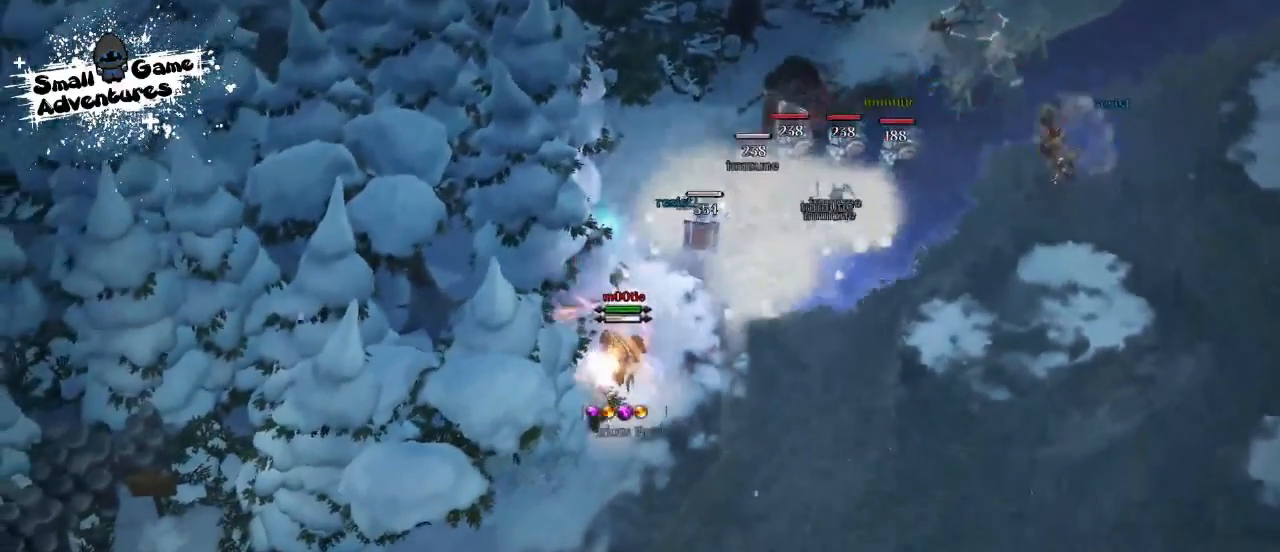
{"keys": [], "events": [[100, "a", "down"], [100, "f", "up"], [133, "f", "down"], [167, "a", "up"], [267, "f", "up"]]}
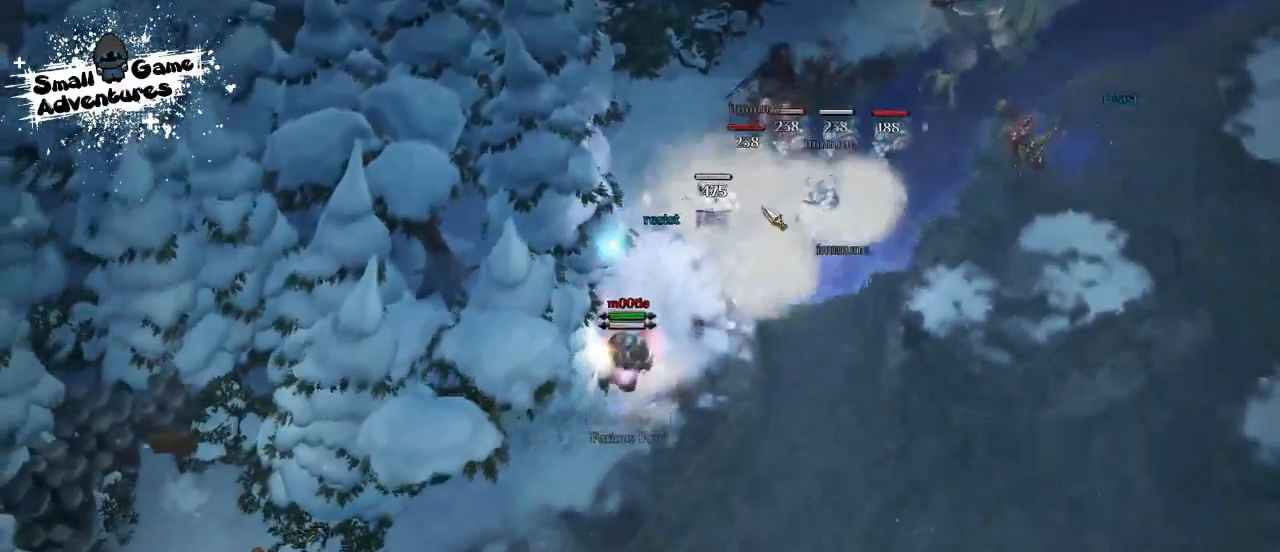
{"keys": [], "events": []}
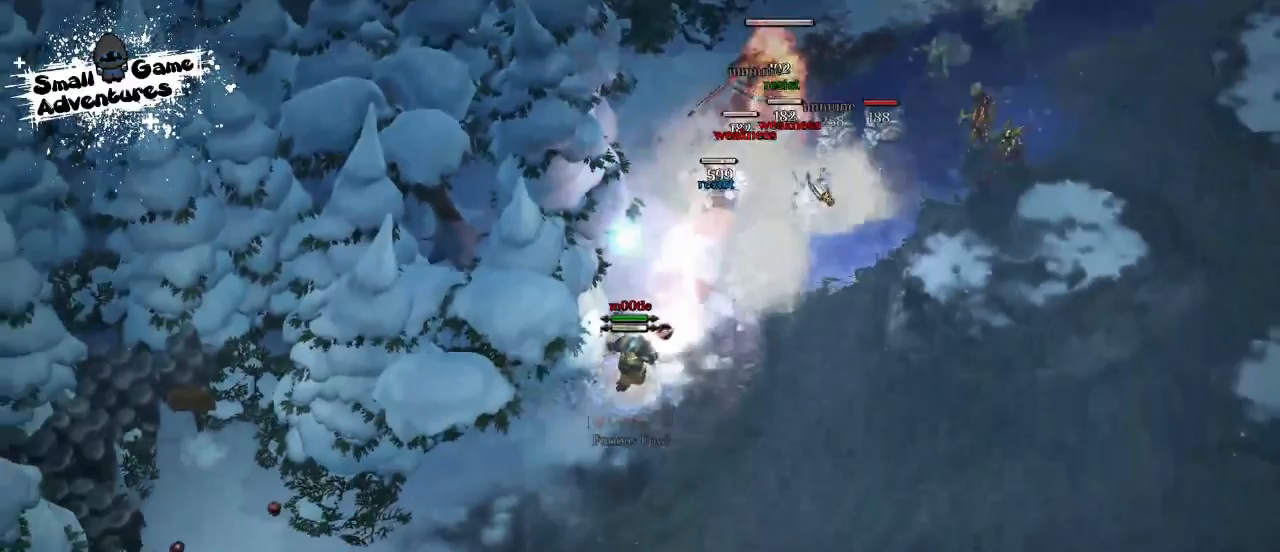
{"keys": [], "events": []}
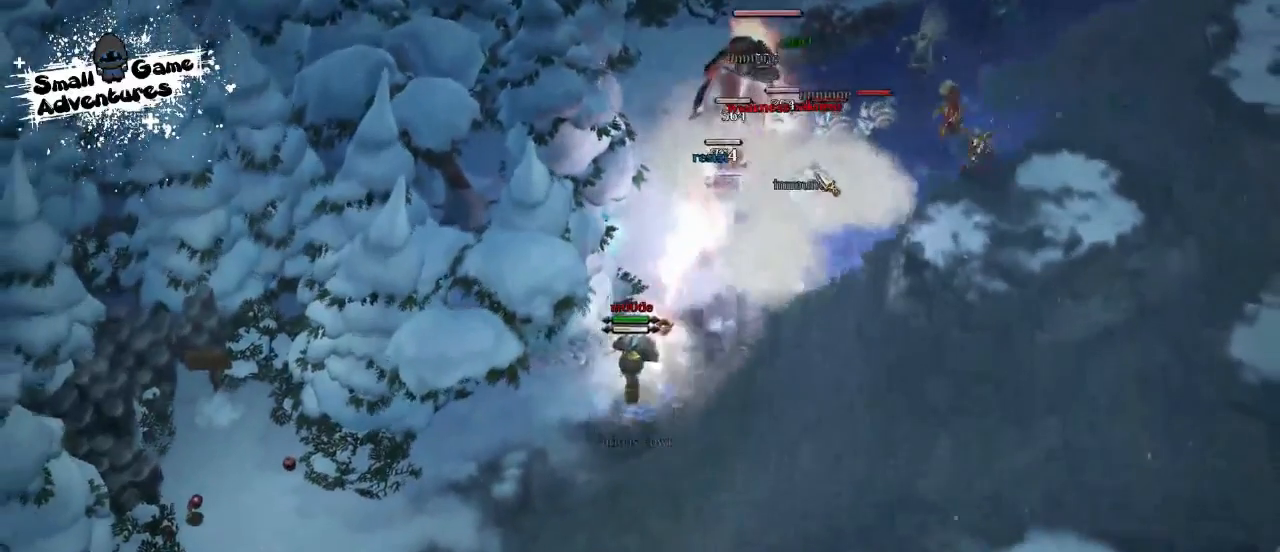
{"keys": [], "events": []}
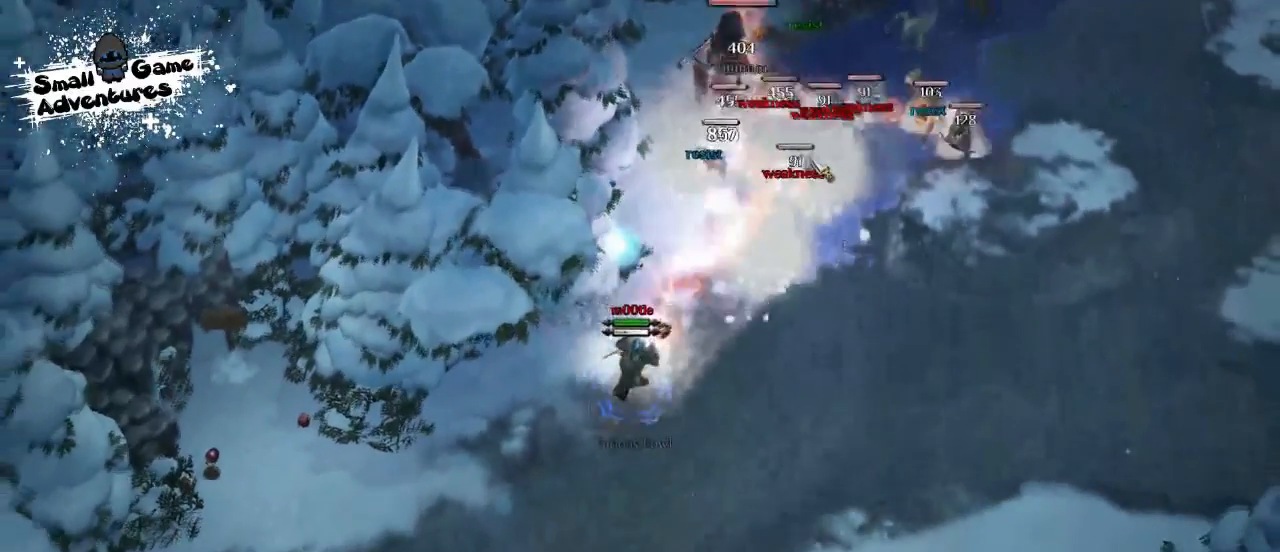
{"keys": [], "events": []}
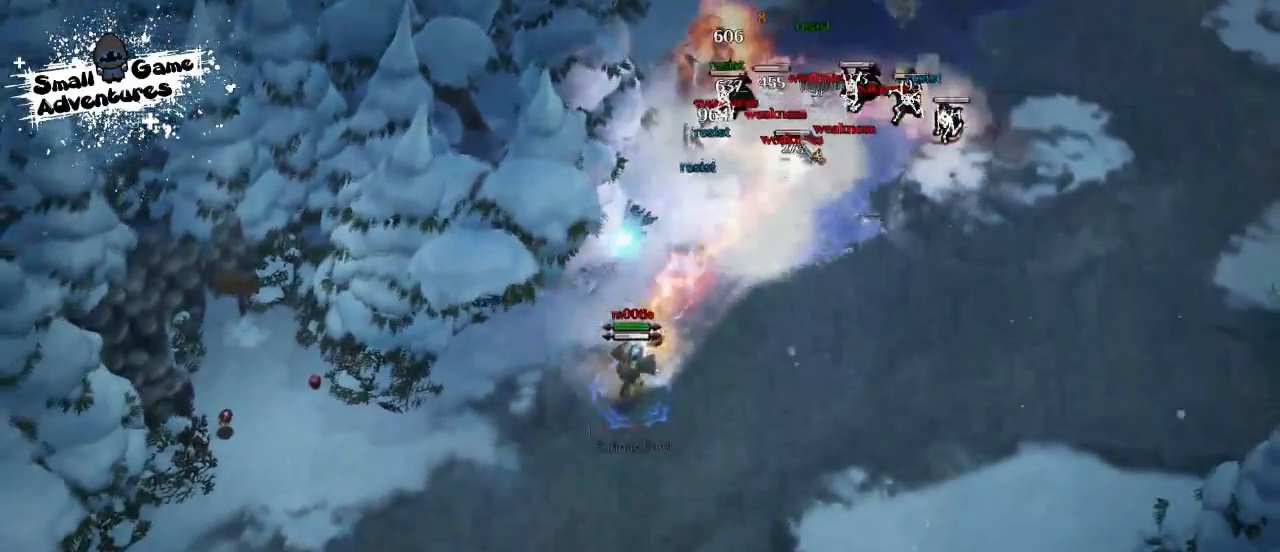
{"keys": [], "events": []}
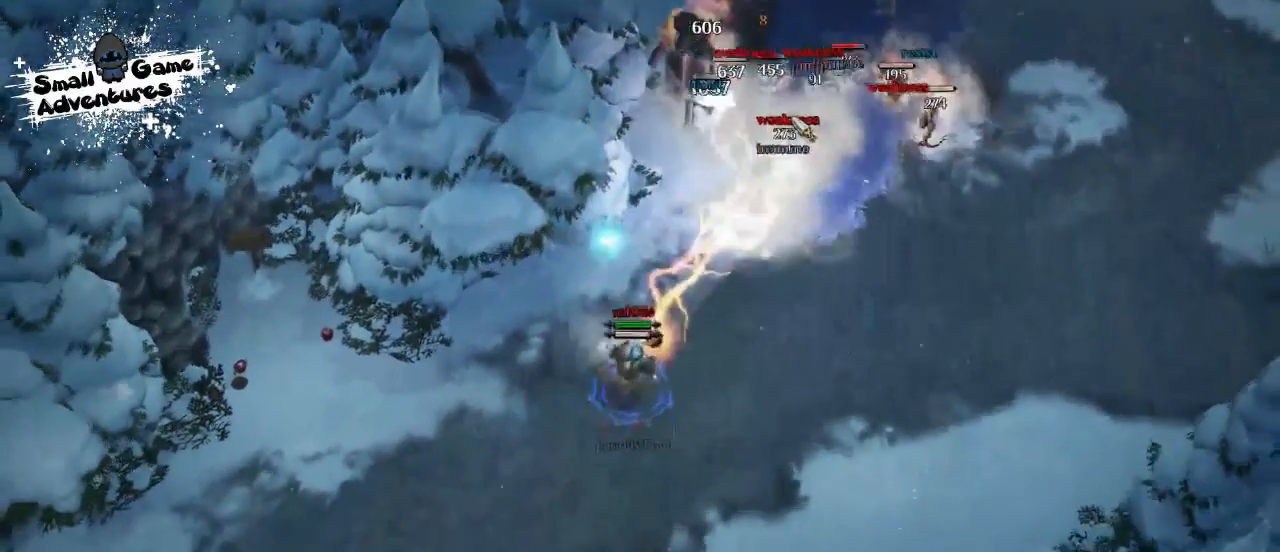
{"keys": [], "events": []}
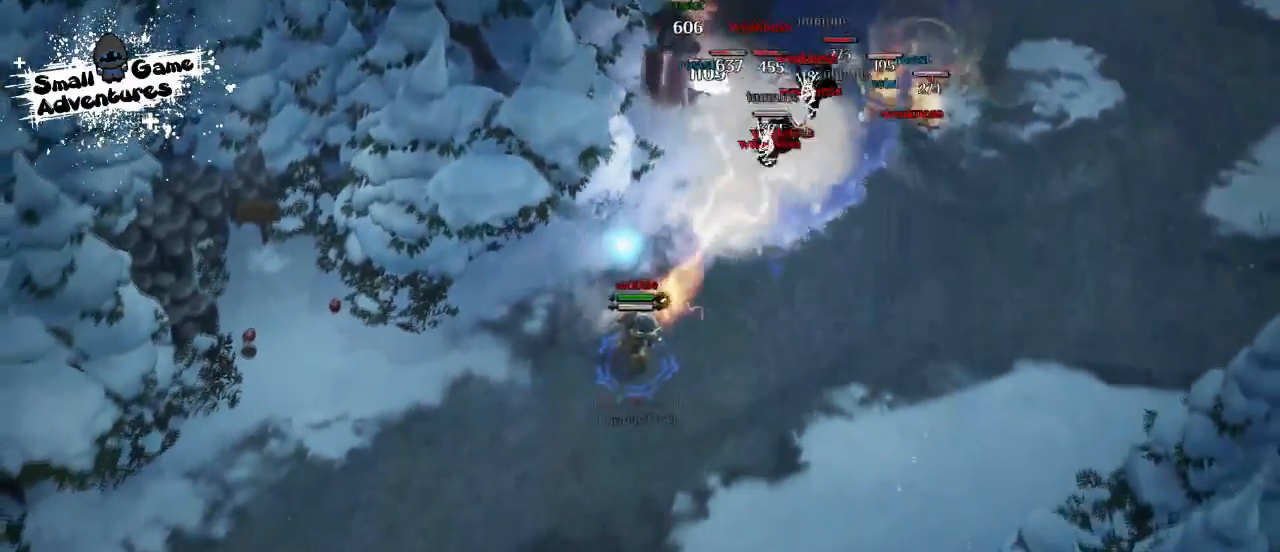
{"keys": ["f"], "events": [[433, "a", "down"], [467, "f", "down"], [500, "a", "up"]]}
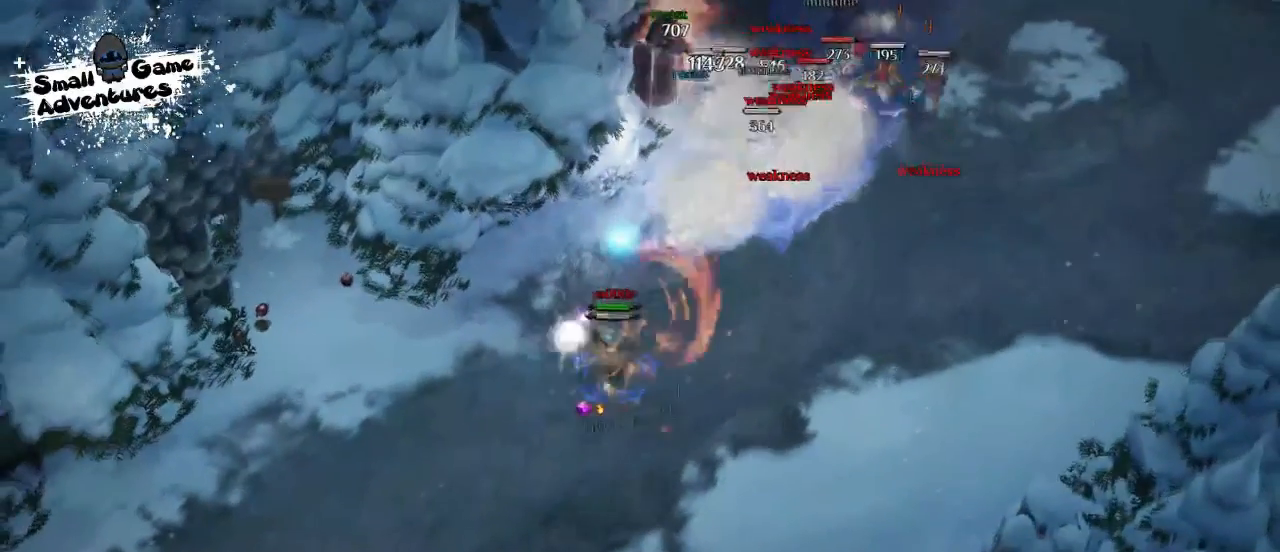
{"keys": [], "events": [[67, "f", "up"], [133, "a", "down"], [167, "a", "up"], [167, "f", "down"], [200, "f", "up"], [267, "a", "down"], [333, "a", "up"], [333, "f", "down"], [367, "f", "up"]]}
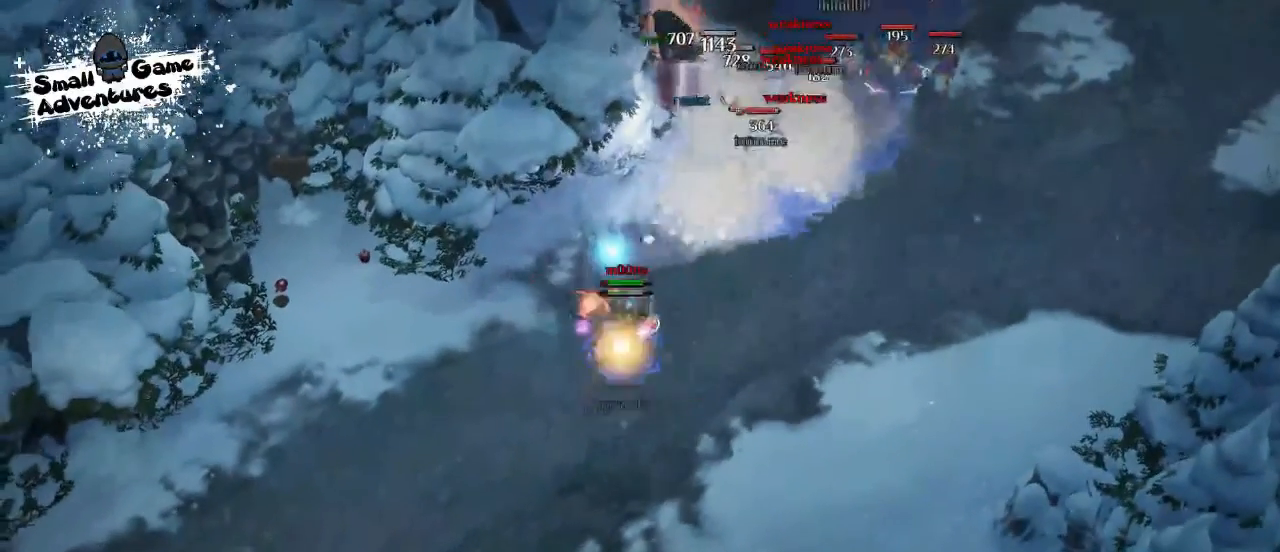
{"keys": [], "events": []}
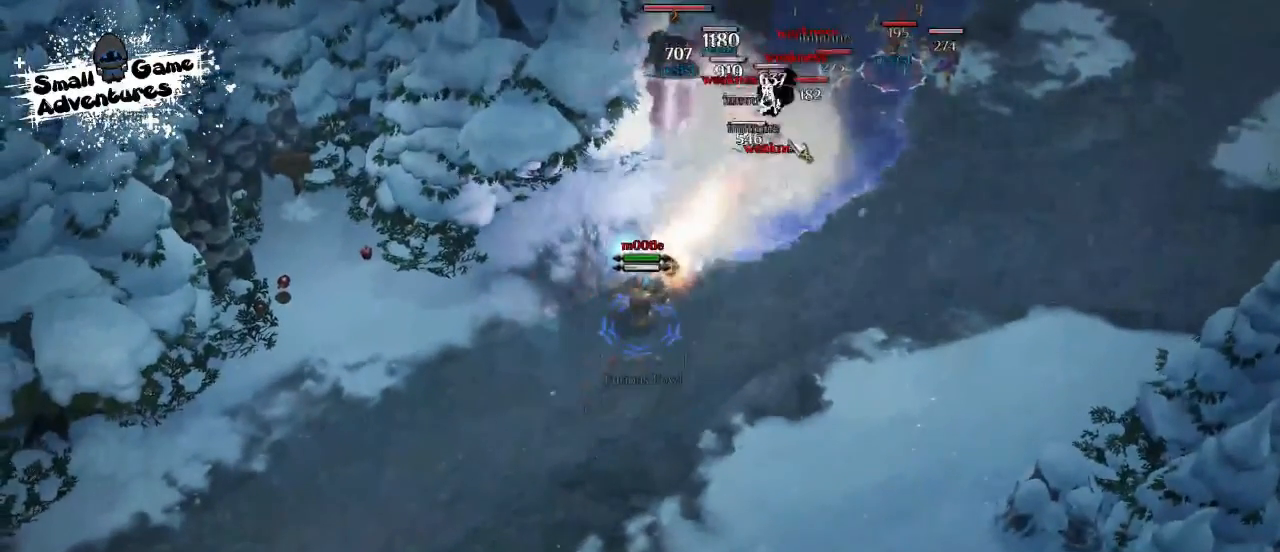
{"keys": [], "events": []}
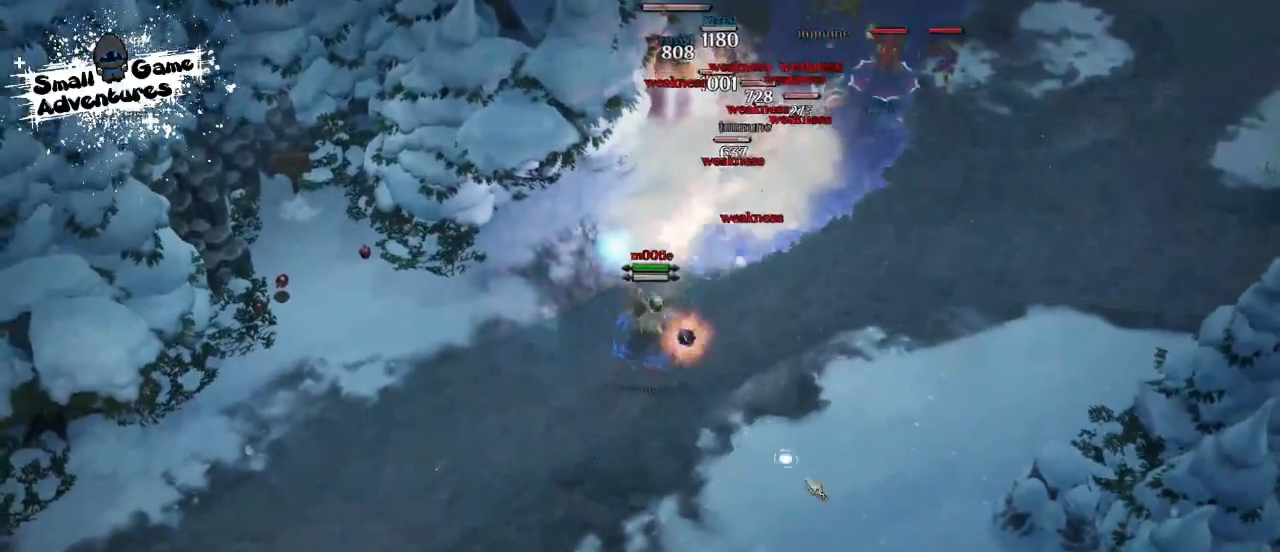
{"keys": ["a", "f"], "events": [[267, "a", "down"], [367, "f", "down"], [400, "a", "up"], [433, "f", "up"], [467, "a", "down"], [500, "f", "down"]]}
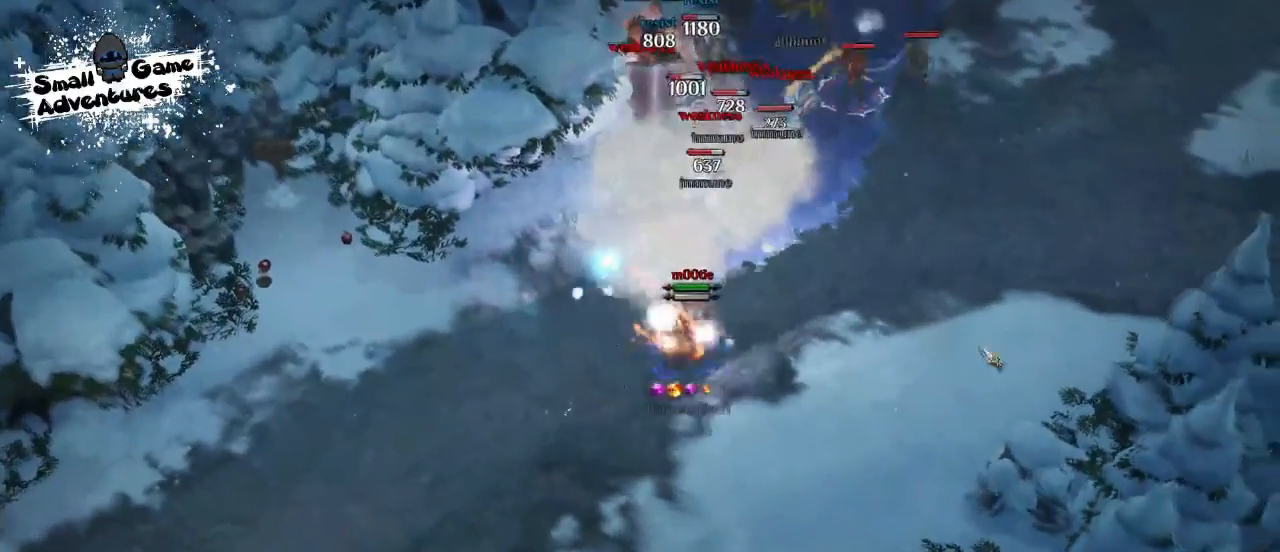
{"keys": [], "events": [[67, "a", "up"], [133, "f", "up"]]}
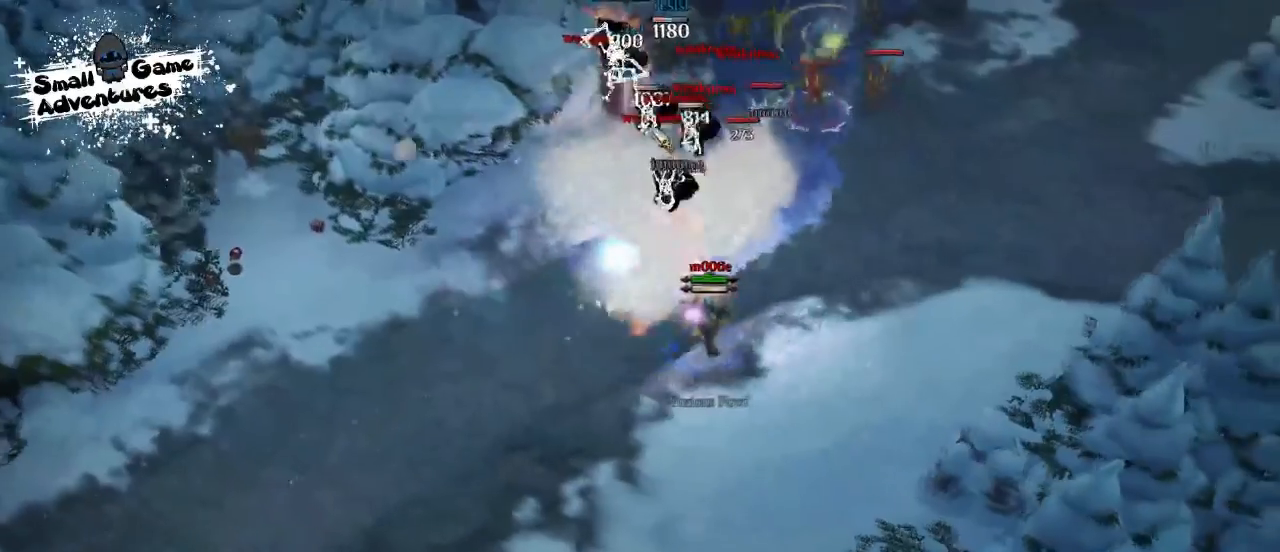
{"keys": [], "events": []}
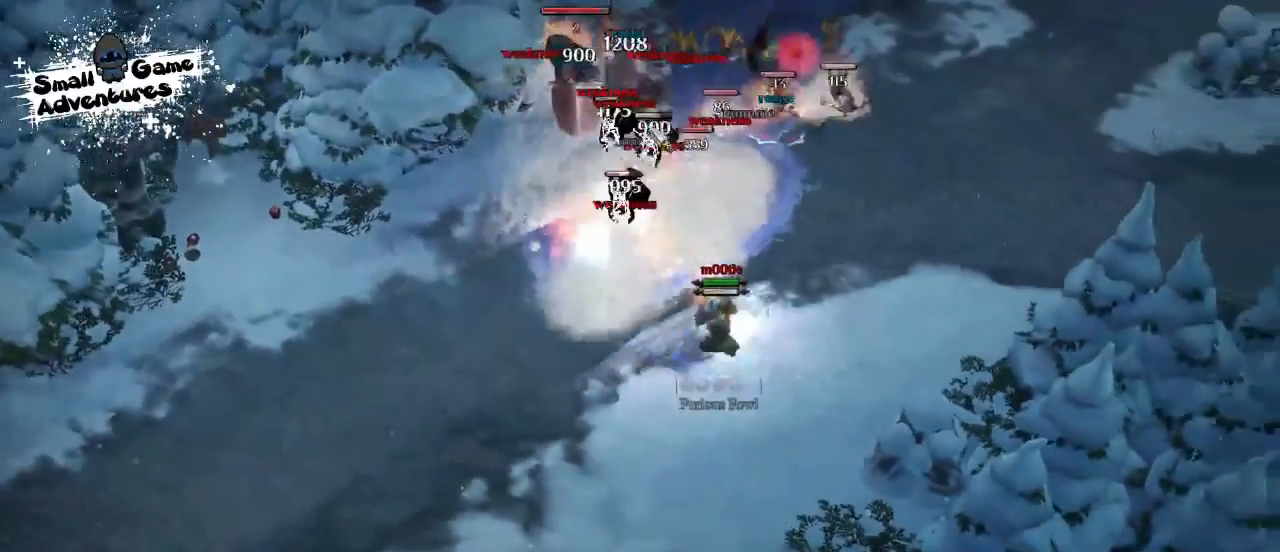
{"keys": [], "events": []}
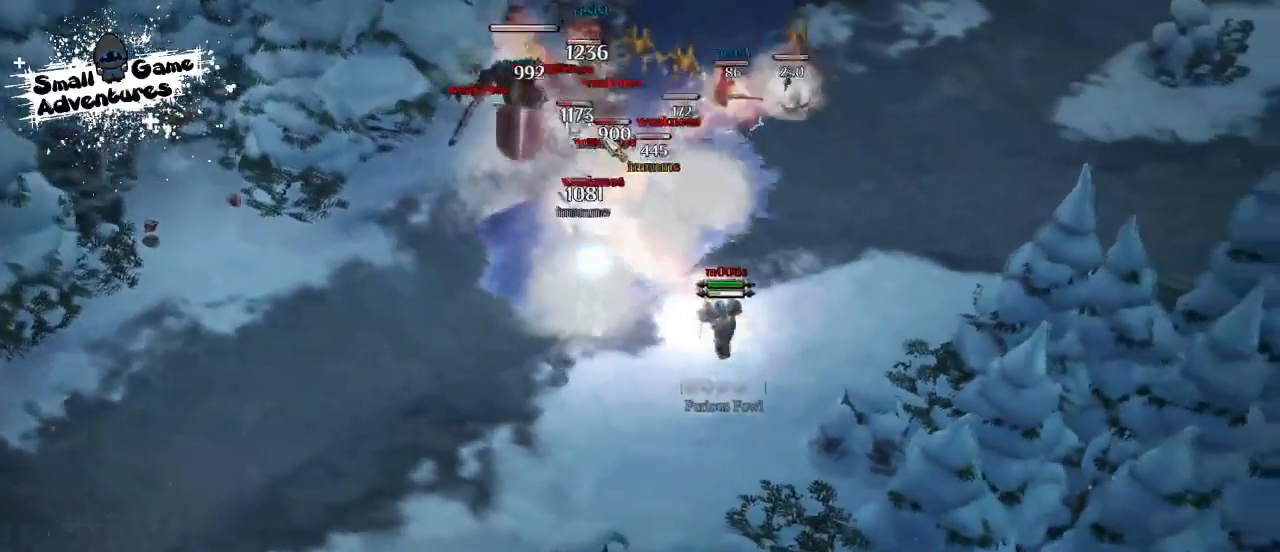
{"keys": [], "events": []}
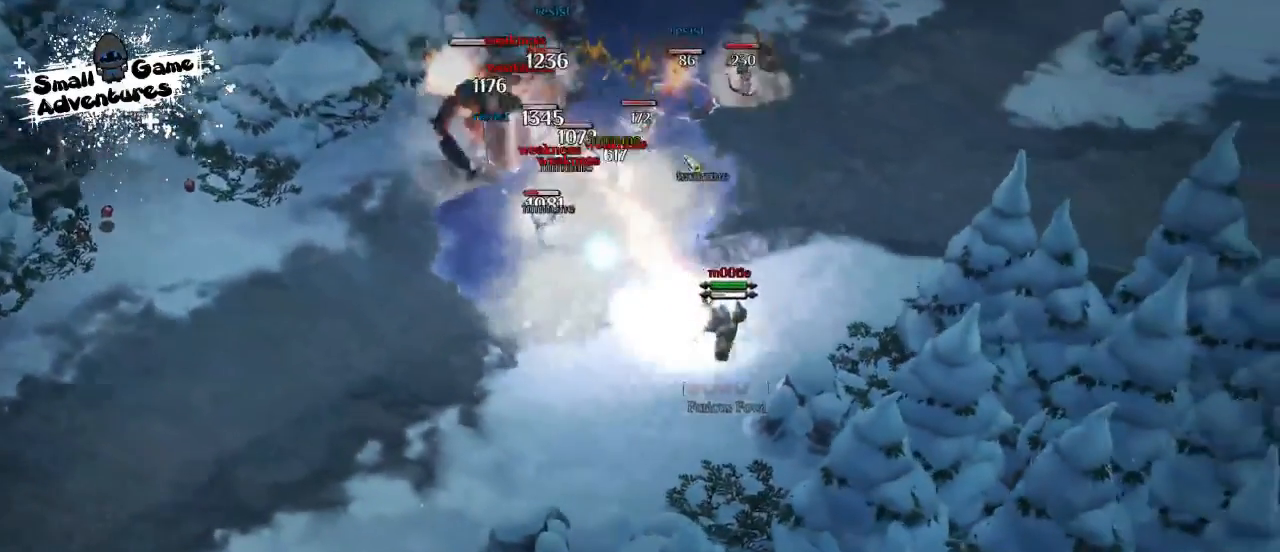
{"keys": [], "events": []}
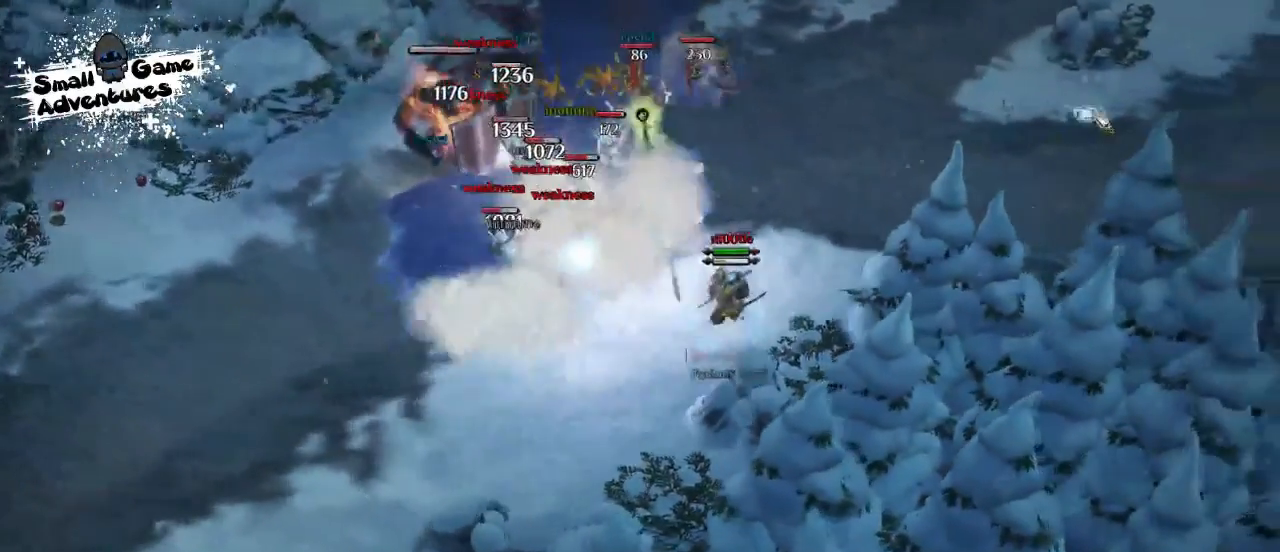
{"keys": [], "events": [[100, "a", "down"], [200, "a", "up"], [200, "f", "down"], [267, "a", "down"], [267, "f", "up"], [367, "f", "down"], [400, "a", "up"], [400, "f", "up"]]}
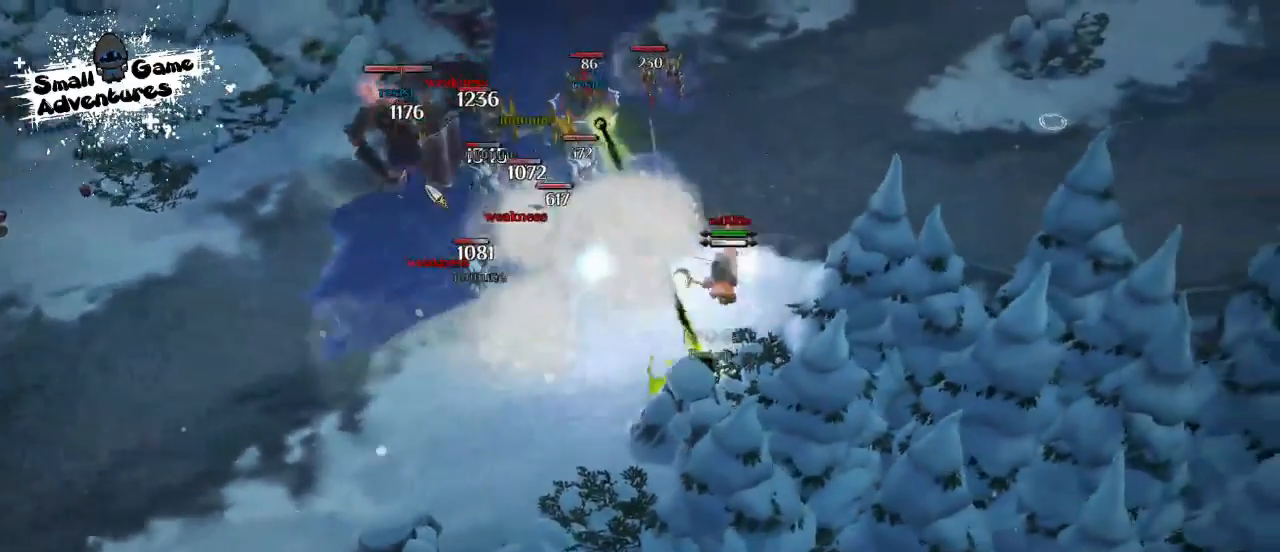
{"keys": [], "events": []}
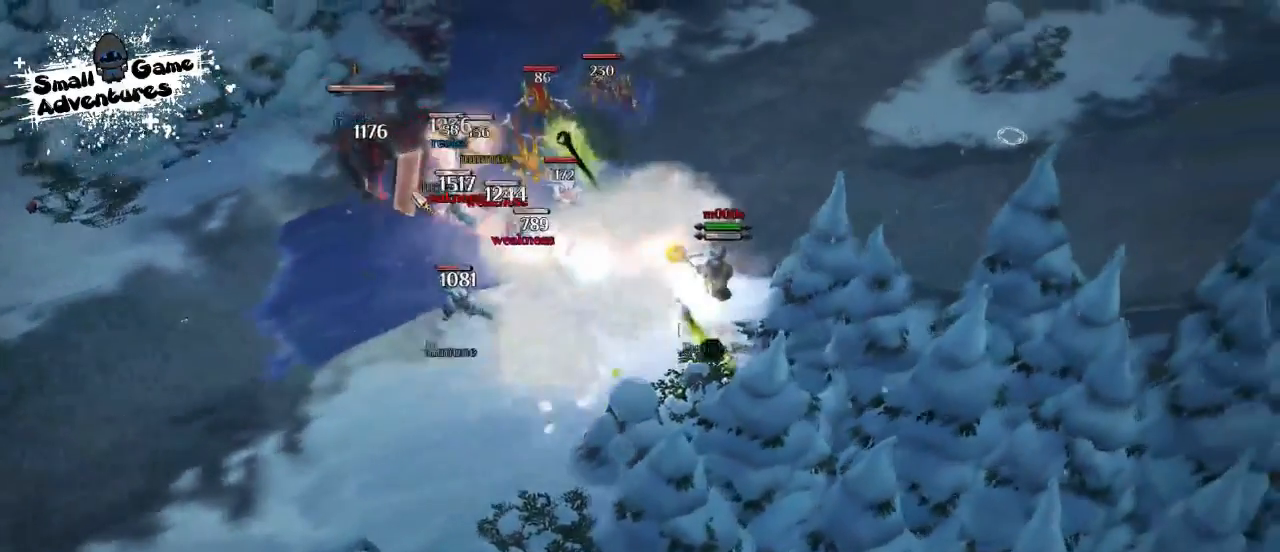
{"keys": [], "events": []}
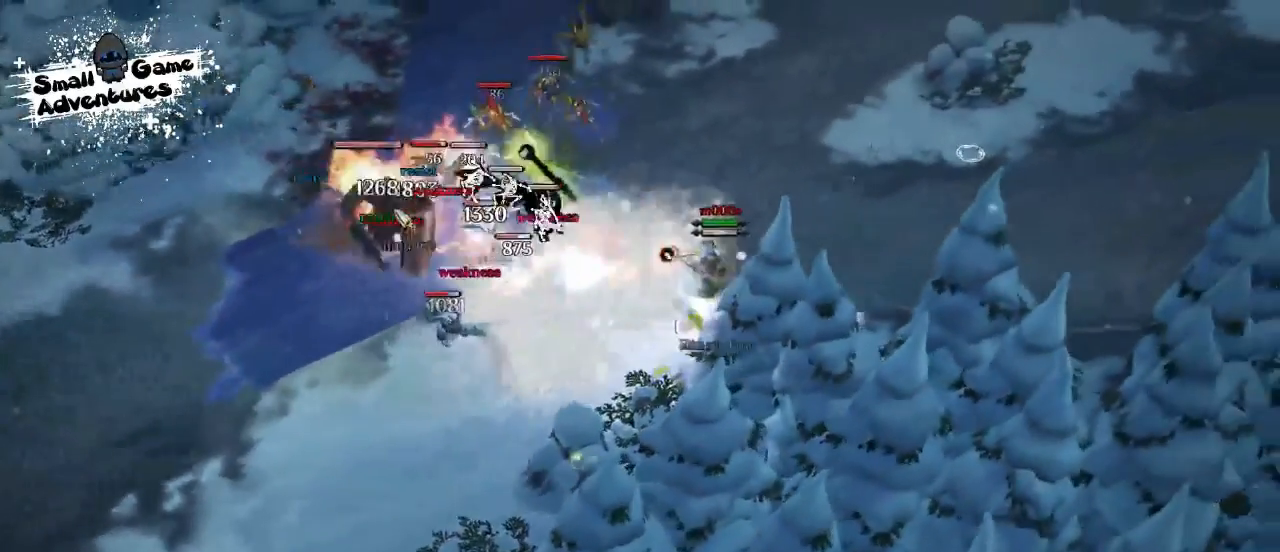
{"keys": [], "events": []}
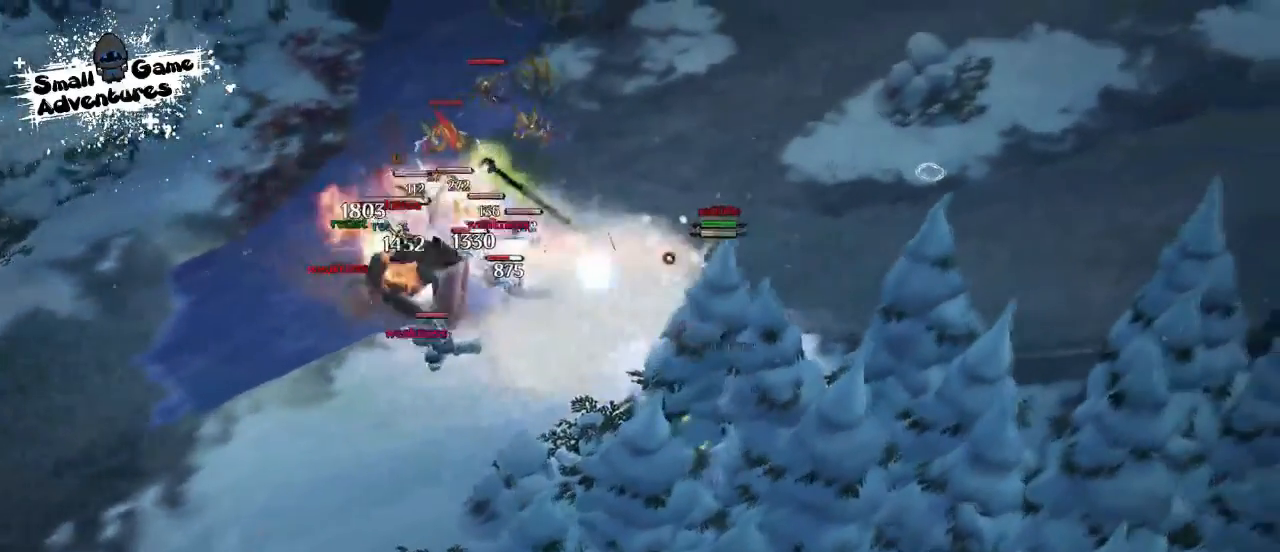
{"keys": [], "events": []}